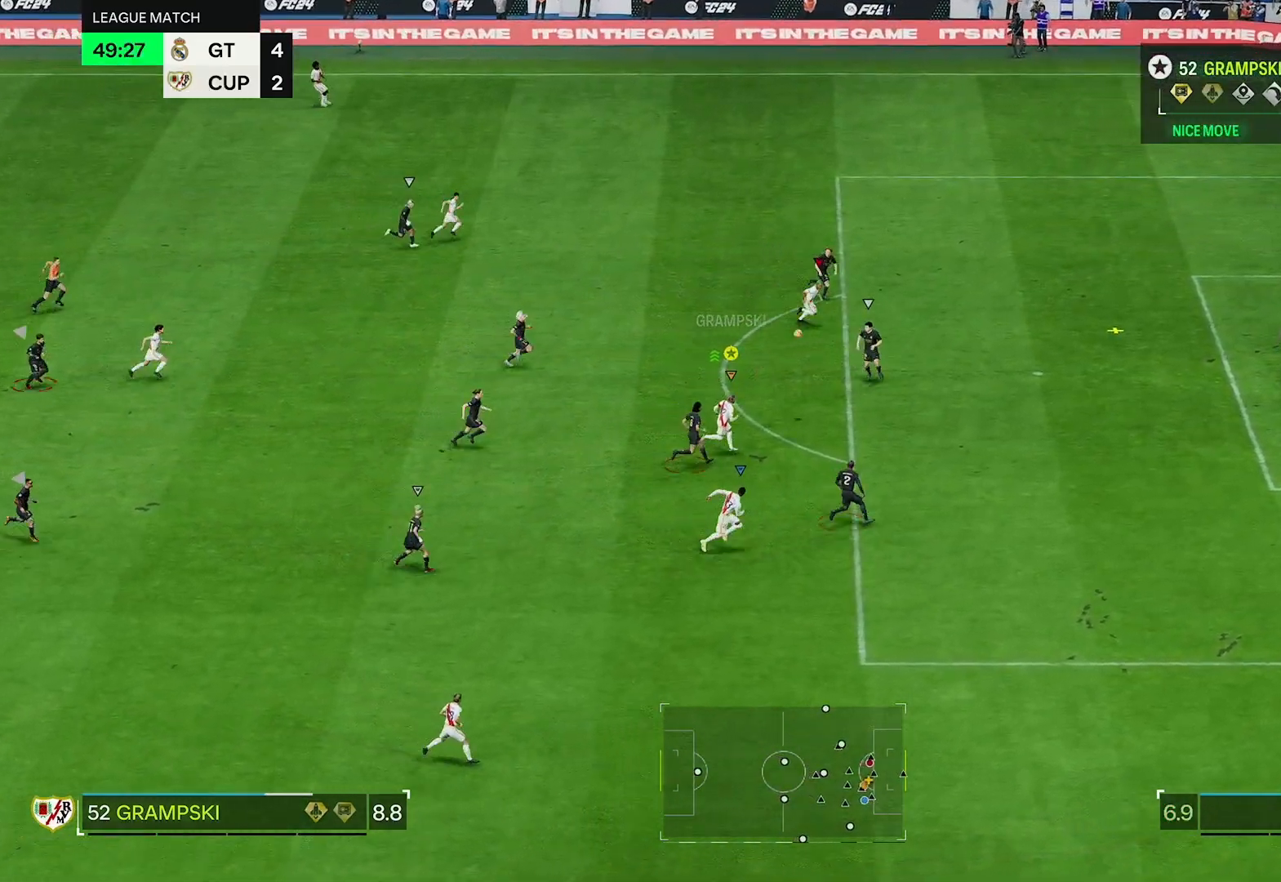
Gameplay with a controller (Xbox layout); each line is a JSON object with the inputs held at the frame after it. "events" lists button and stick changes between this image and that frame as [ms after this image, input, new state], when the widget could be followed in between. Not read: L3.
{"buttons": [], "left_stick": "up-right", "right_stick": "center", "events": []}
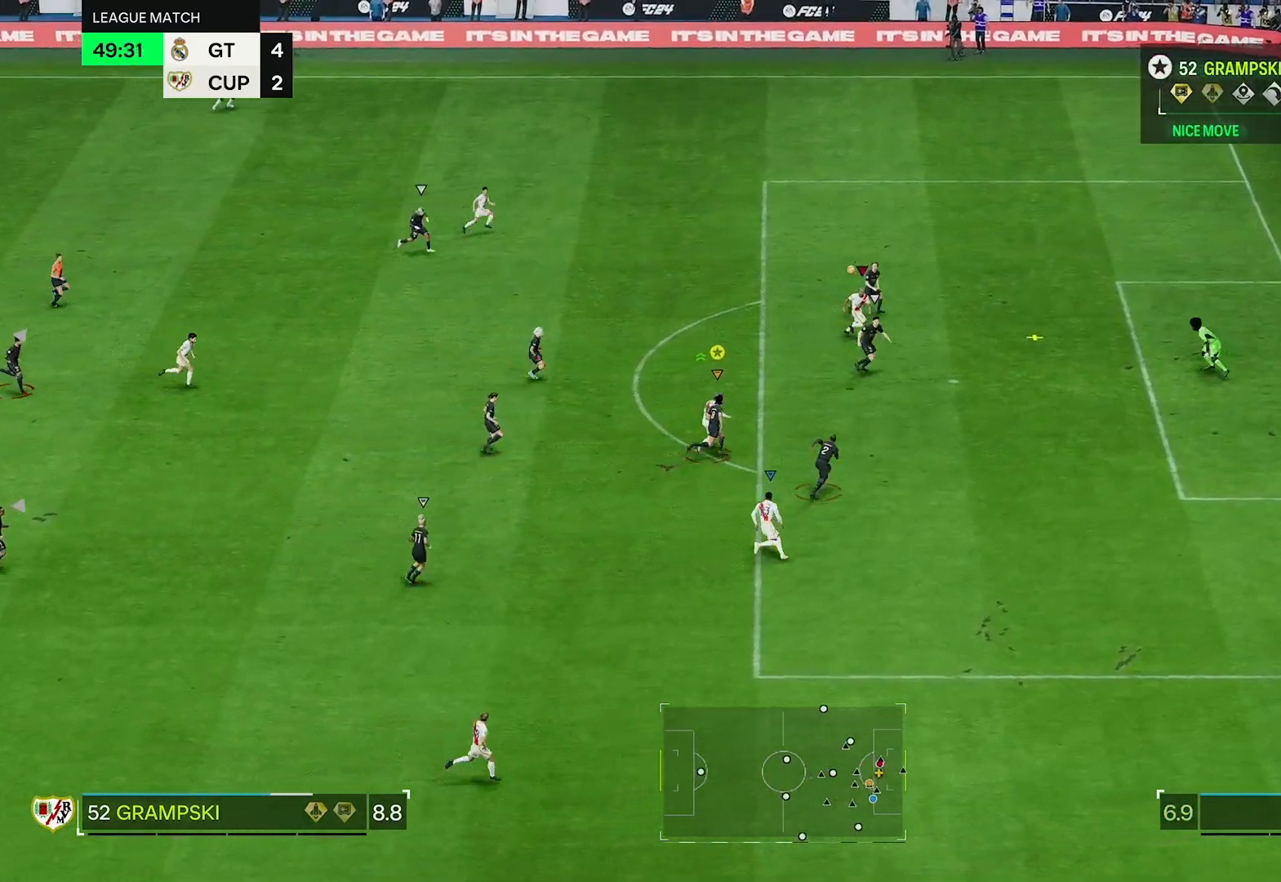
{"buttons": [], "left_stick": "up-right", "right_stick": "center", "events": []}
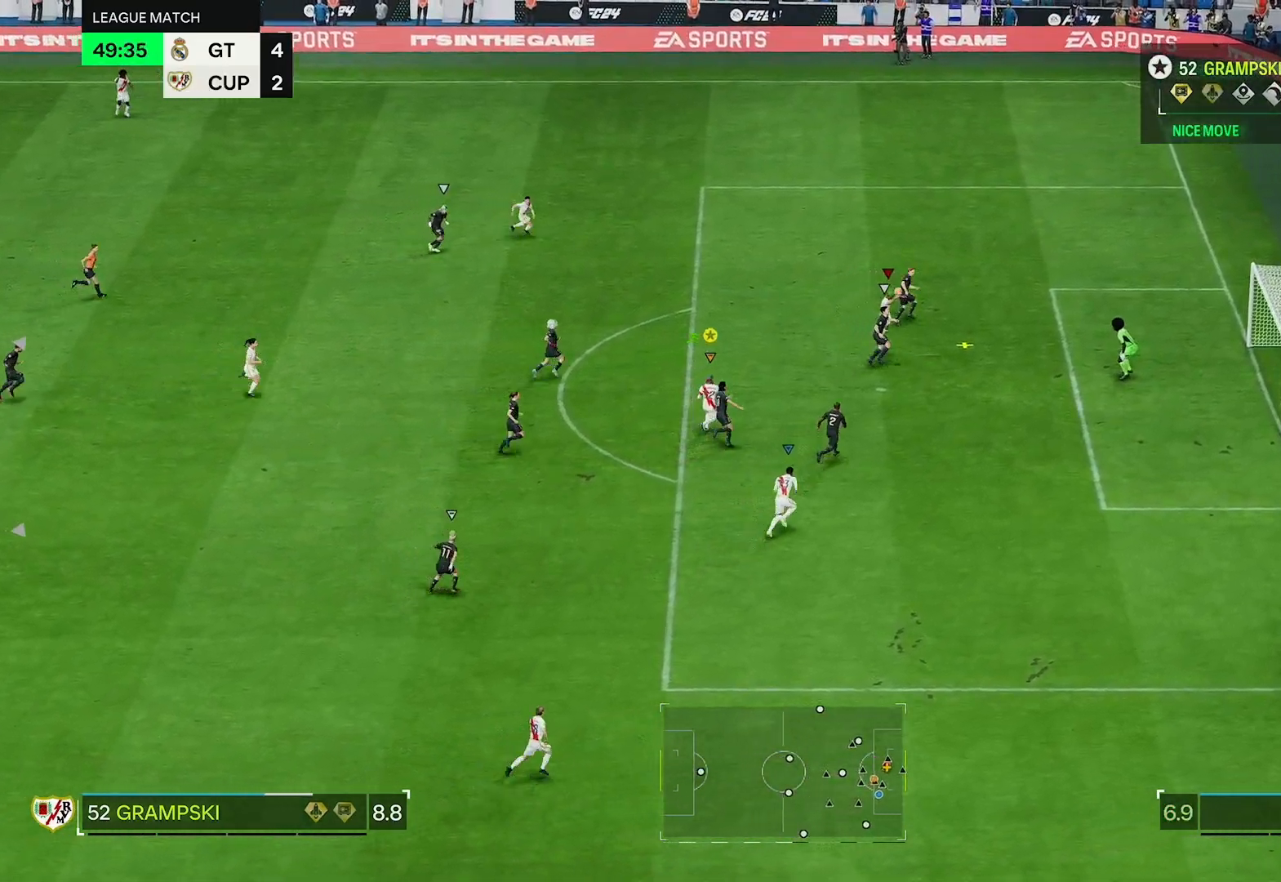
{"buttons": [], "left_stick": "up-right", "right_stick": "center", "events": []}
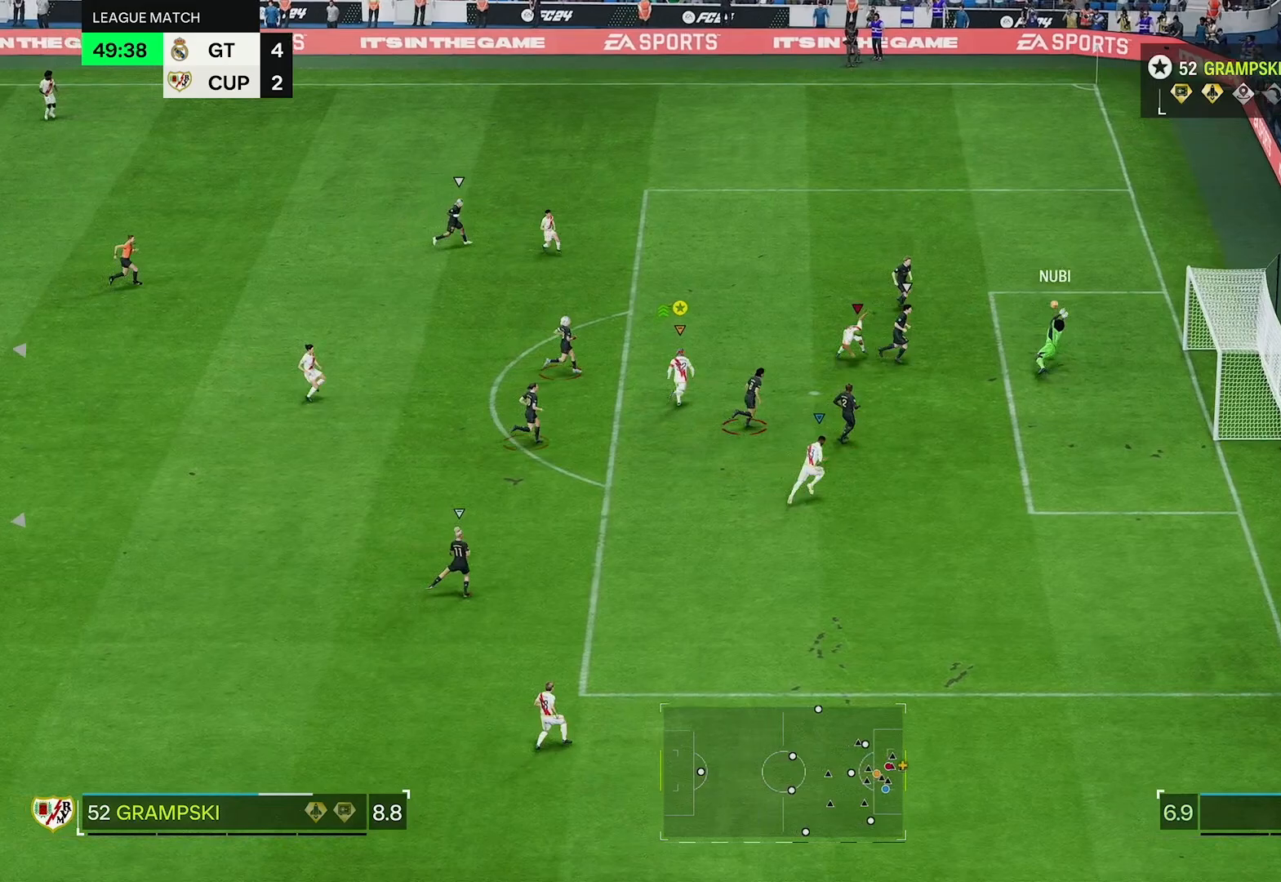
{"buttons": [], "left_stick": "up", "right_stick": "center", "events": [[417, "left_stick", "up"]]}
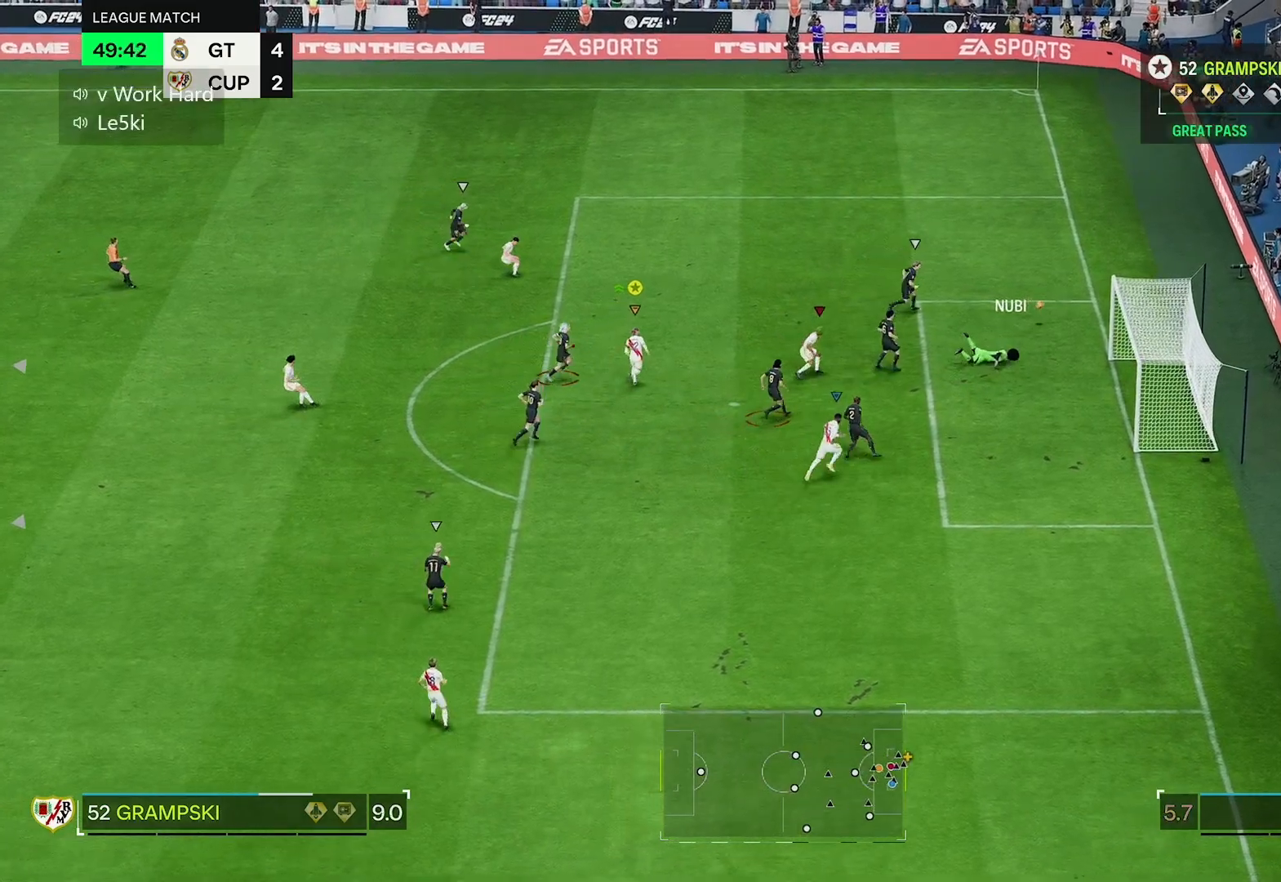
{"buttons": [], "left_stick": "up", "right_stick": "center", "events": [[150, "R2", "down"], [217, "R2", "up"], [267, "R2", "down"], [483, "R2", "up"]]}
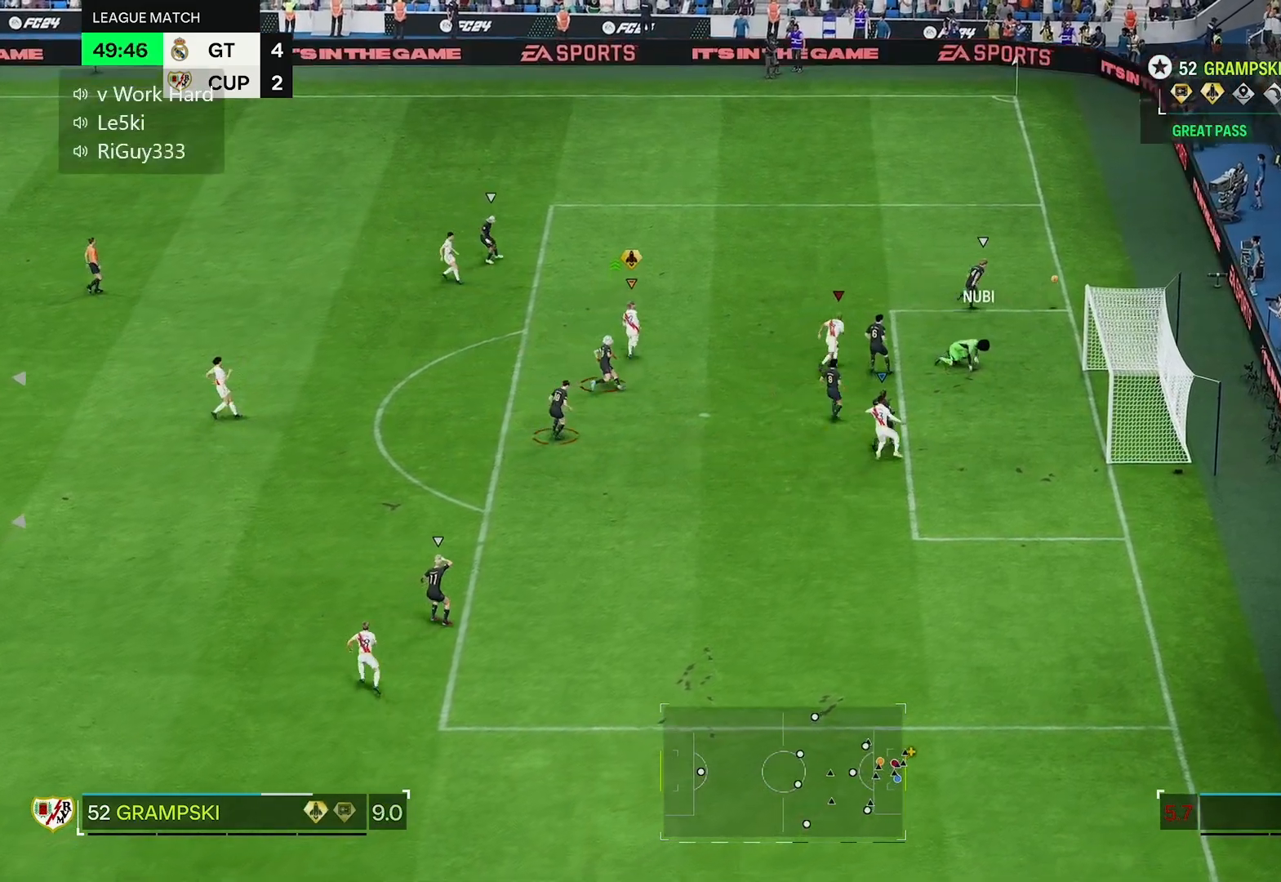
{"buttons": [], "left_stick": "up", "right_stick": "center", "events": []}
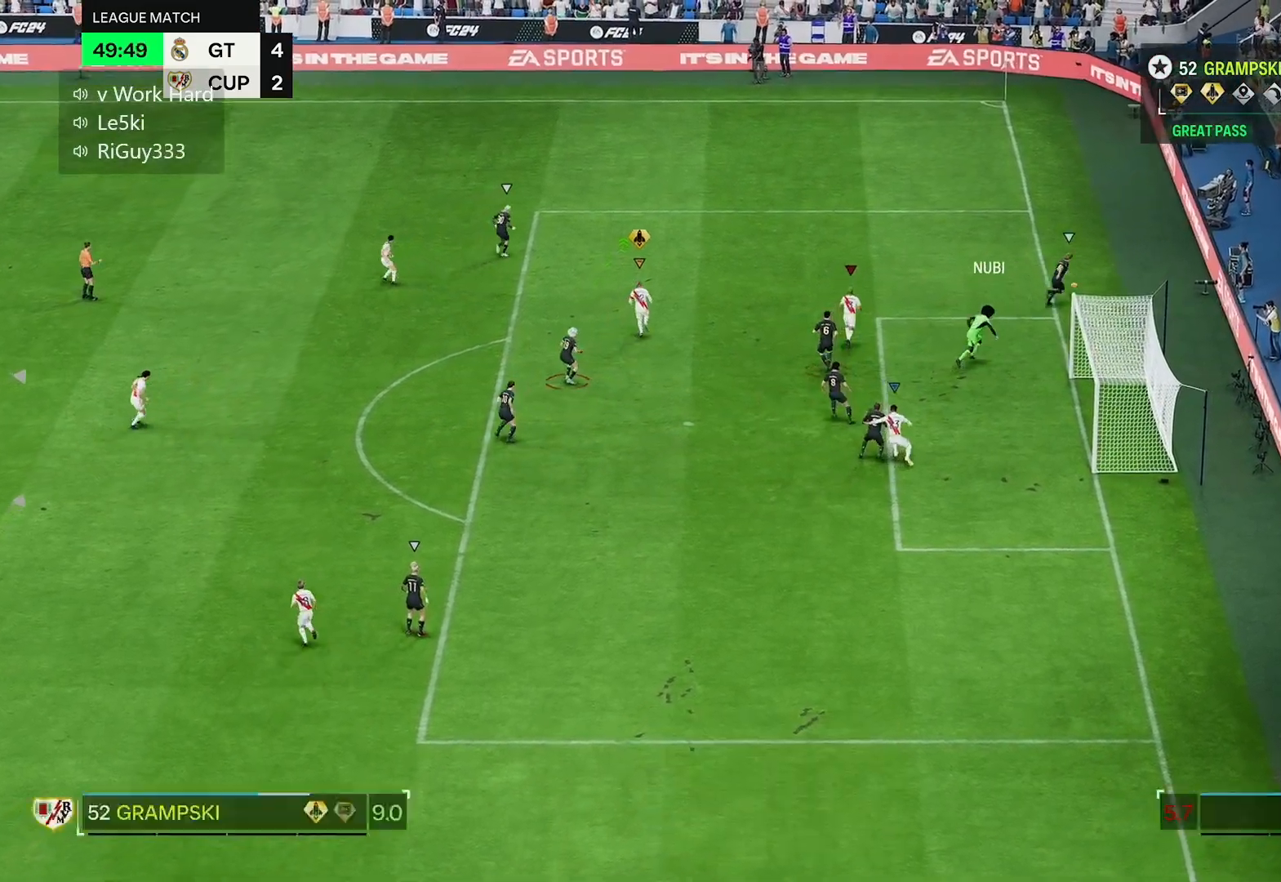
{"buttons": [], "left_stick": "center", "right_stick": "center", "events": [[383, "left_stick", "center"]]}
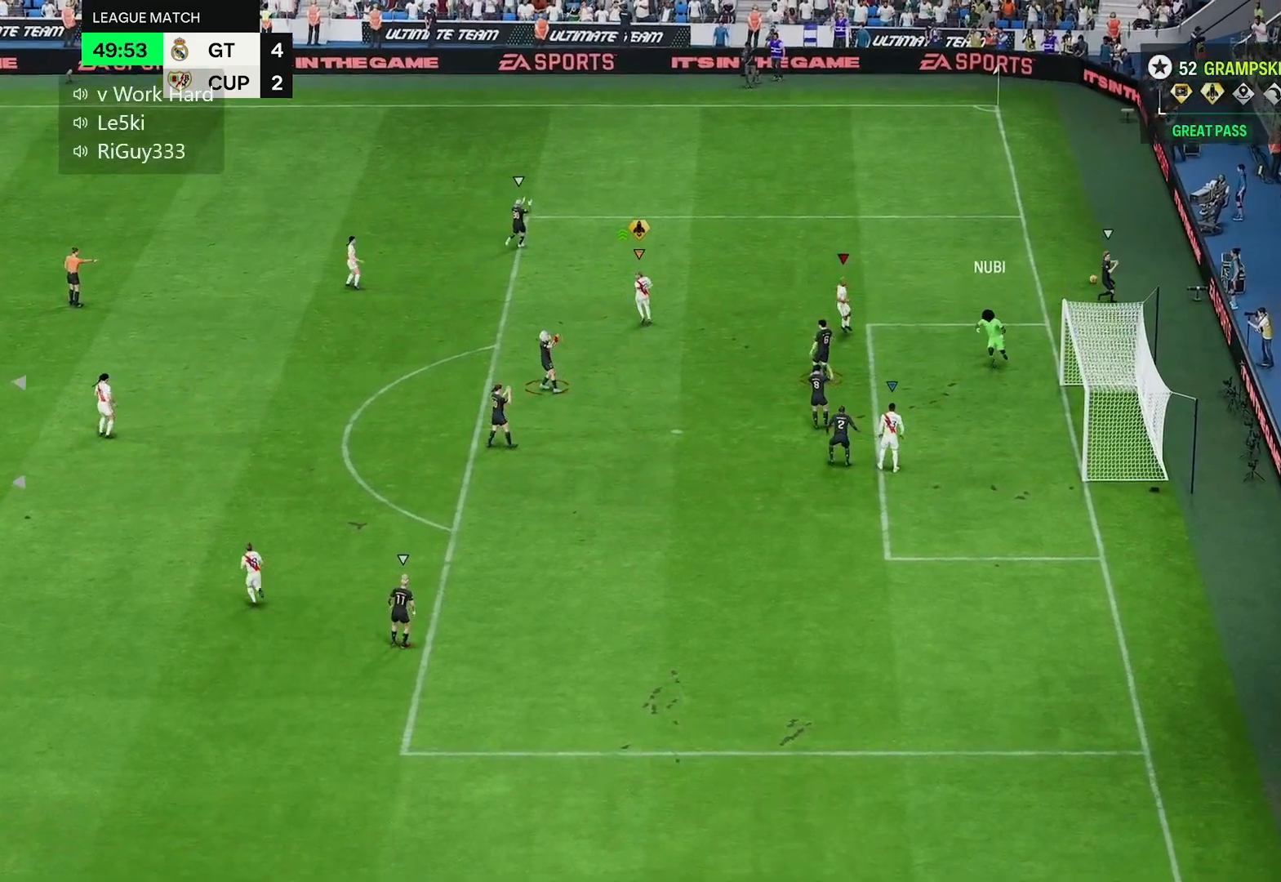
{"buttons": [], "left_stick": "center", "right_stick": "center", "events": []}
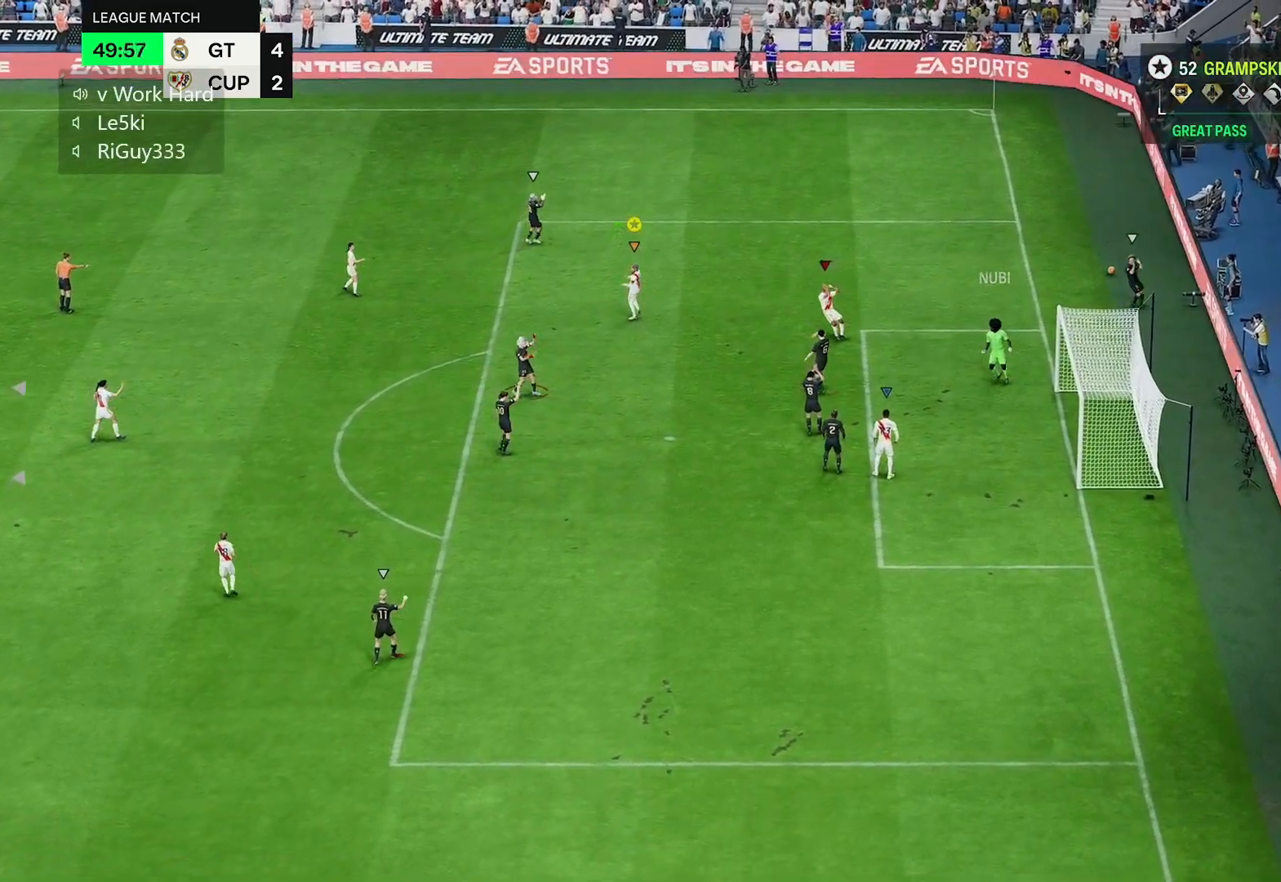
{"buttons": [], "left_stick": "center", "right_stick": "center", "events": []}
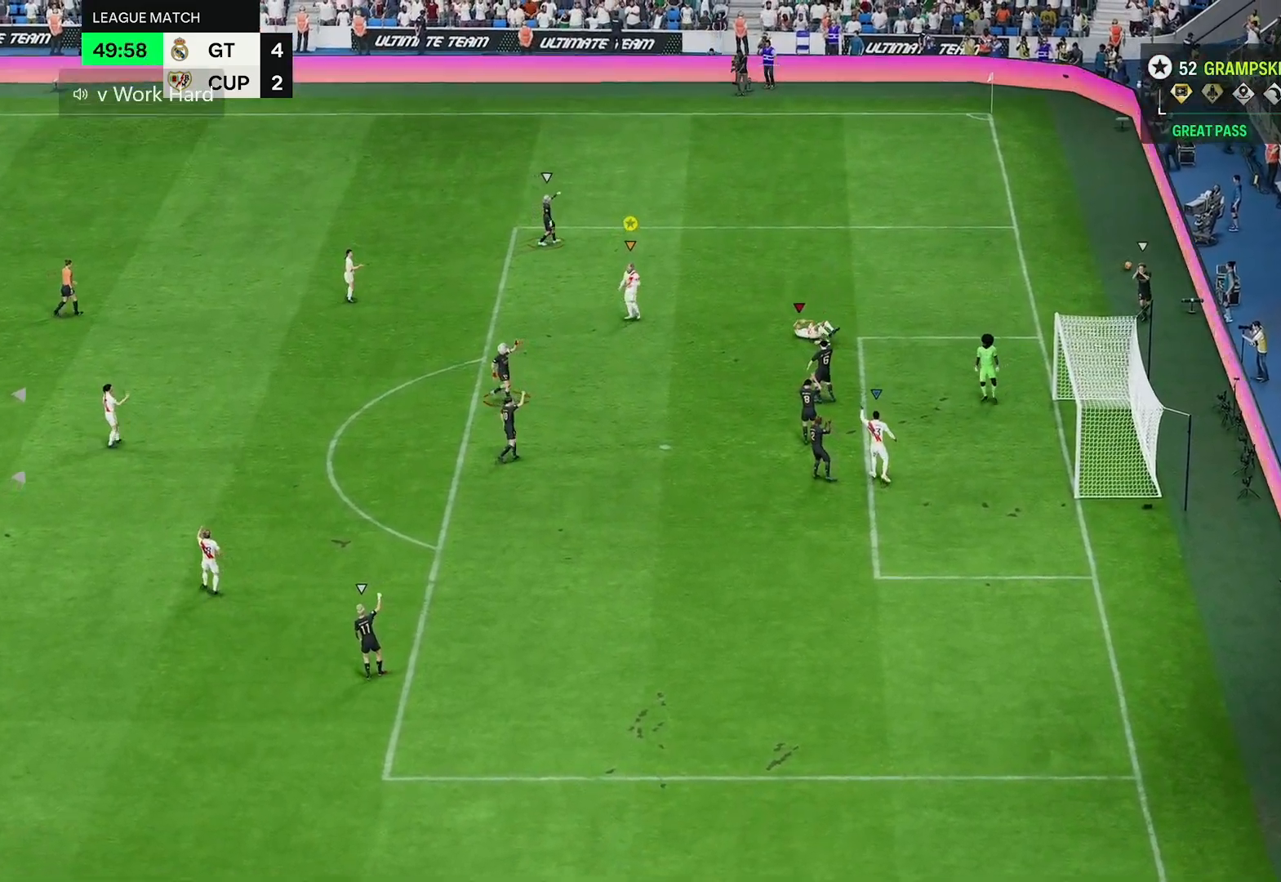
{"buttons": [], "left_stick": "center", "right_stick": "center", "events": []}
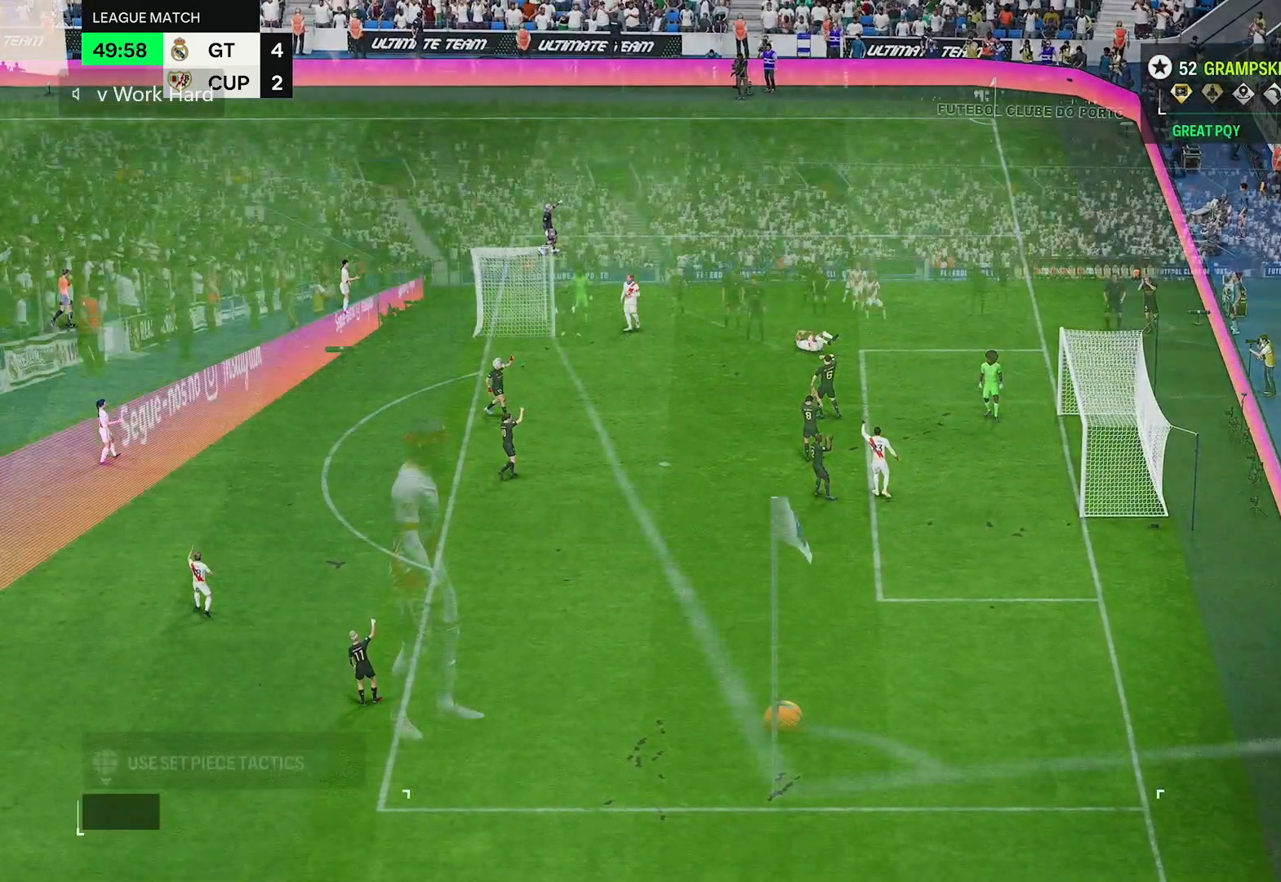
{"buttons": [], "left_stick": "center", "right_stick": "center", "events": []}
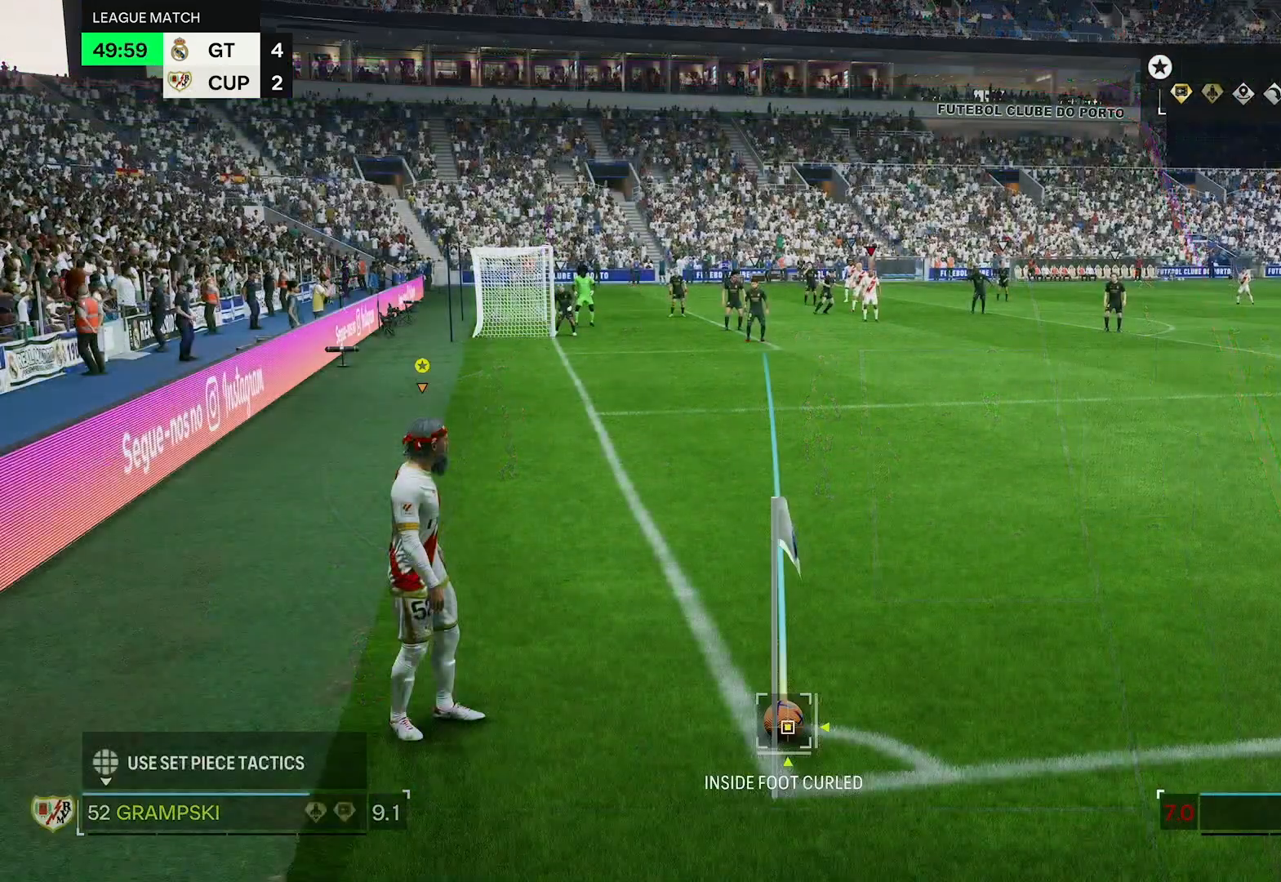
{"buttons": [], "left_stick": "center", "right_stick": "center", "events": [[67, "left_stick", "right"], [300, "left_stick", "center"]]}
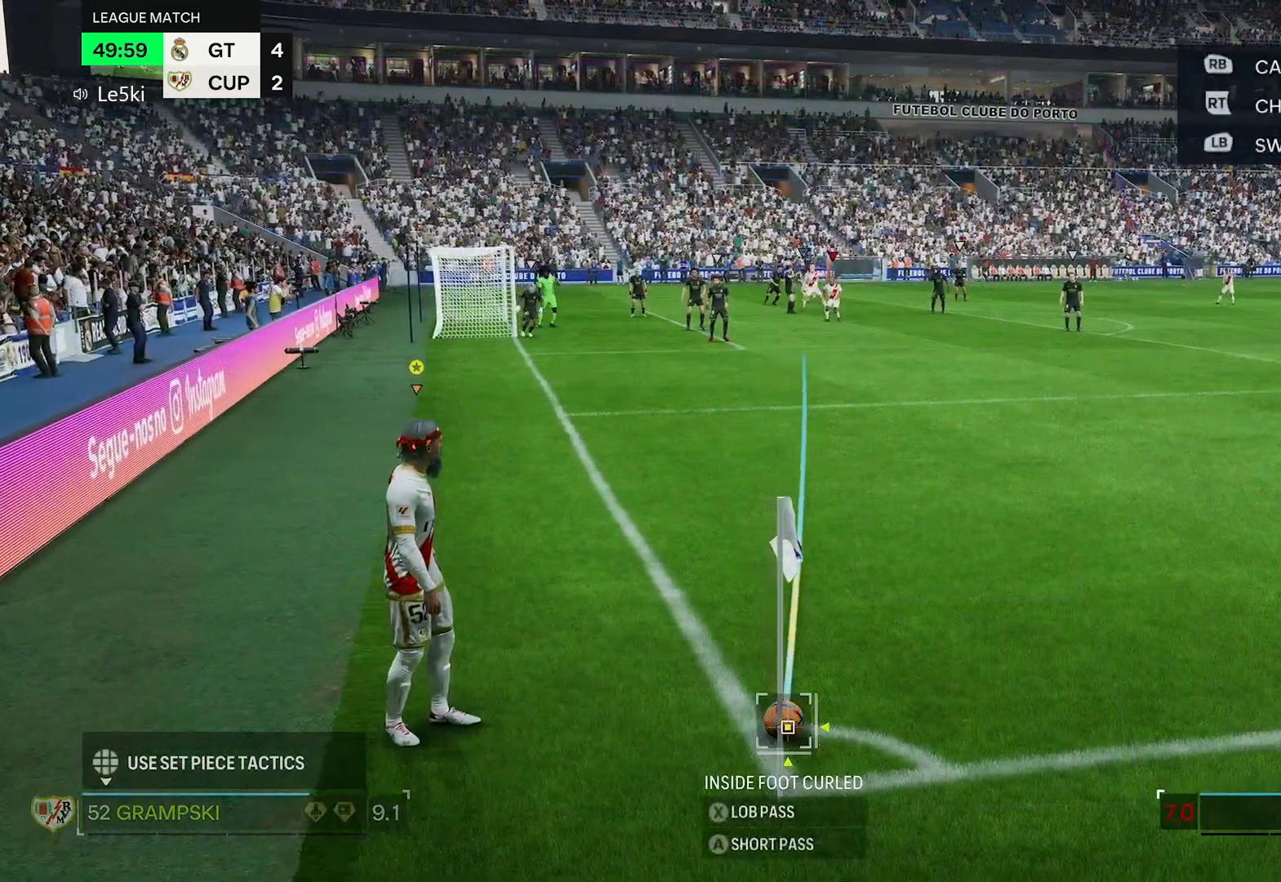
{"buttons": [], "left_stick": "center", "right_stick": "center", "events": [[33, "right_stick", "down"], [100, "R3", "down"], [100, "right_stick", "center"], [167, "R3", "up"]]}
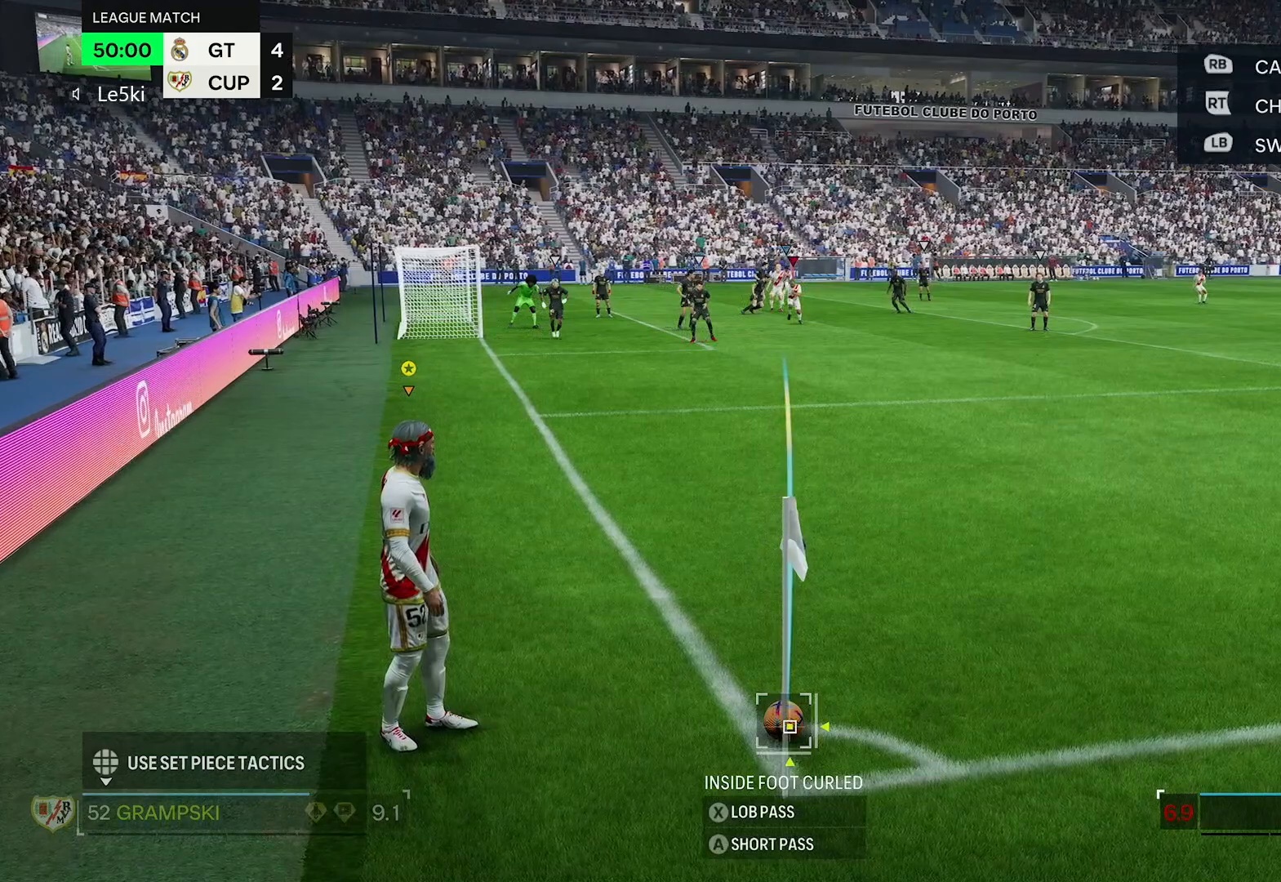
{"buttons": [], "left_stick": "center", "right_stick": "center", "events": [[233, "left_stick", "up-right"], [333, "left_stick", "center"]]}
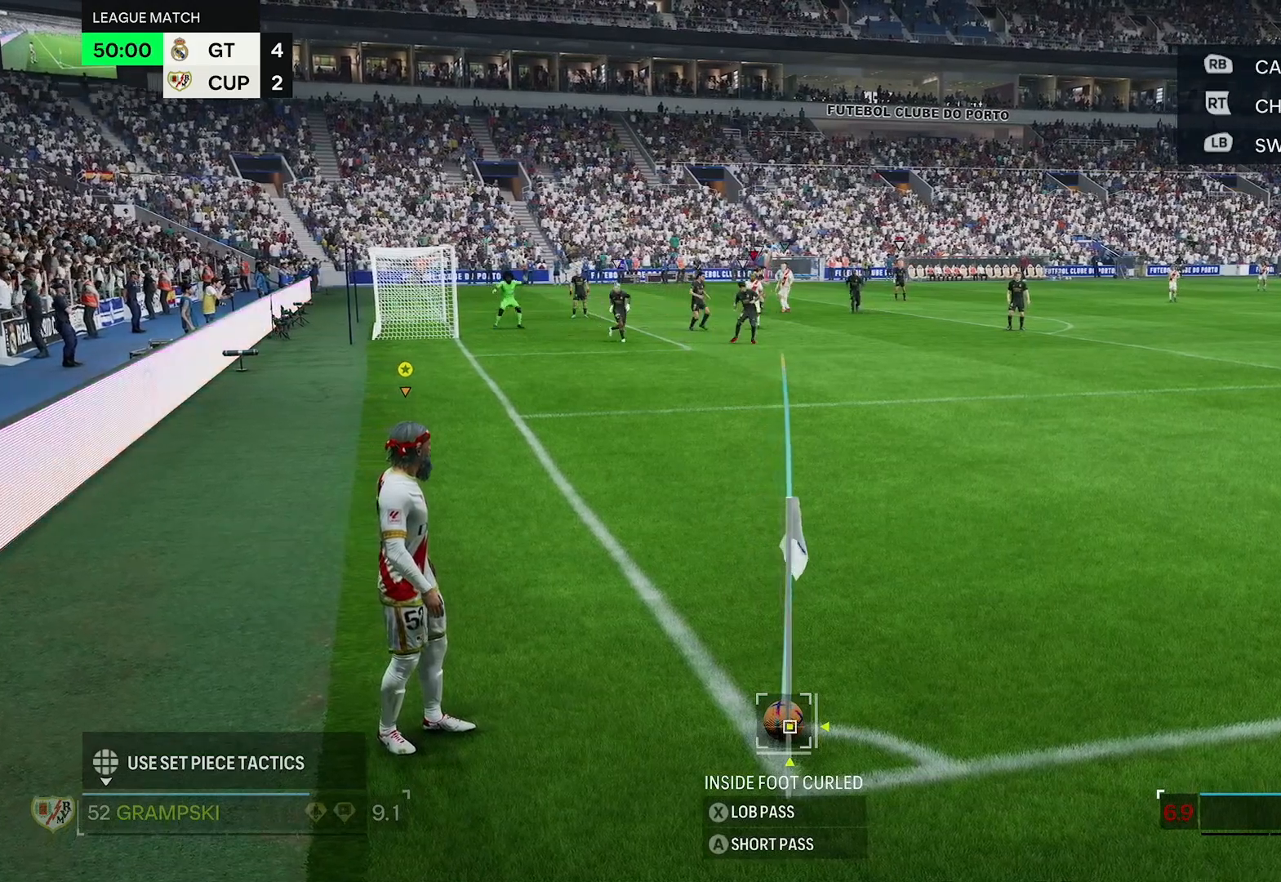
{"buttons": [], "left_stick": "center", "right_stick": "center", "events": [[200, "right_stick", "up"], [300, "right_stick", "center"]]}
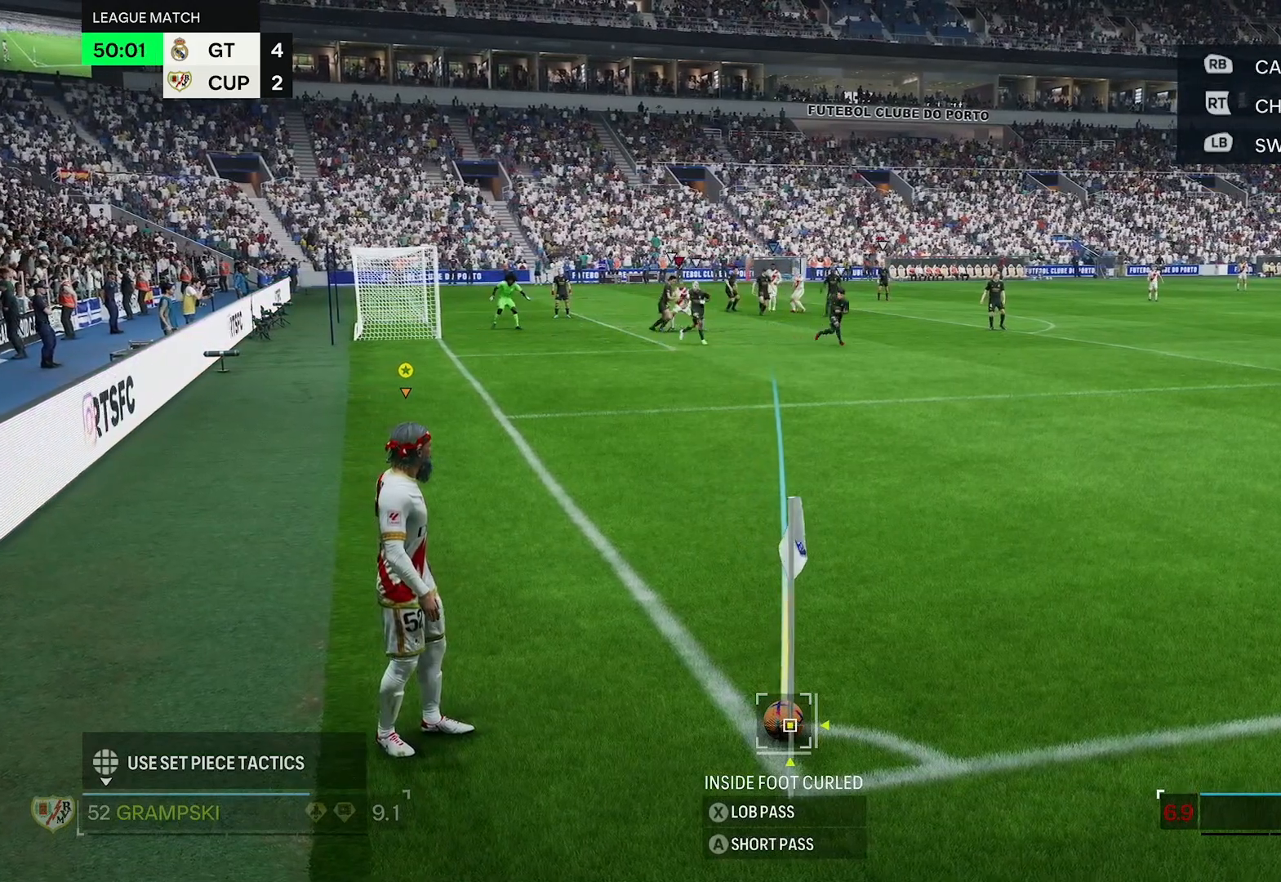
{"buttons": [], "left_stick": "center", "right_stick": "center", "events": [[333, "R3", "down"], [333, "right_stick", "down"], [400, "R3", "up"], [400, "right_stick", "center"]]}
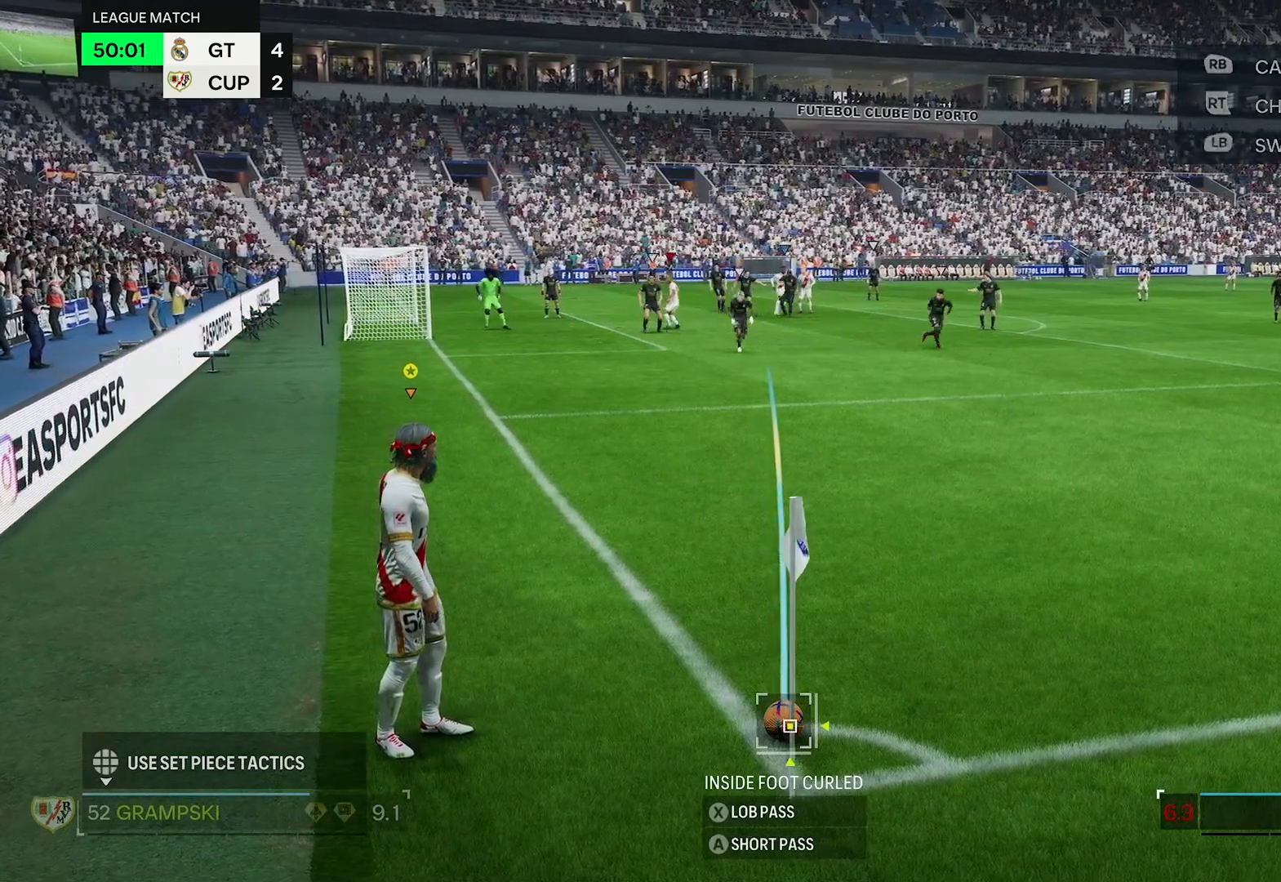
{"buttons": [], "left_stick": "up-right", "right_stick": "center", "events": [[400, "left_stick", "up-right"]]}
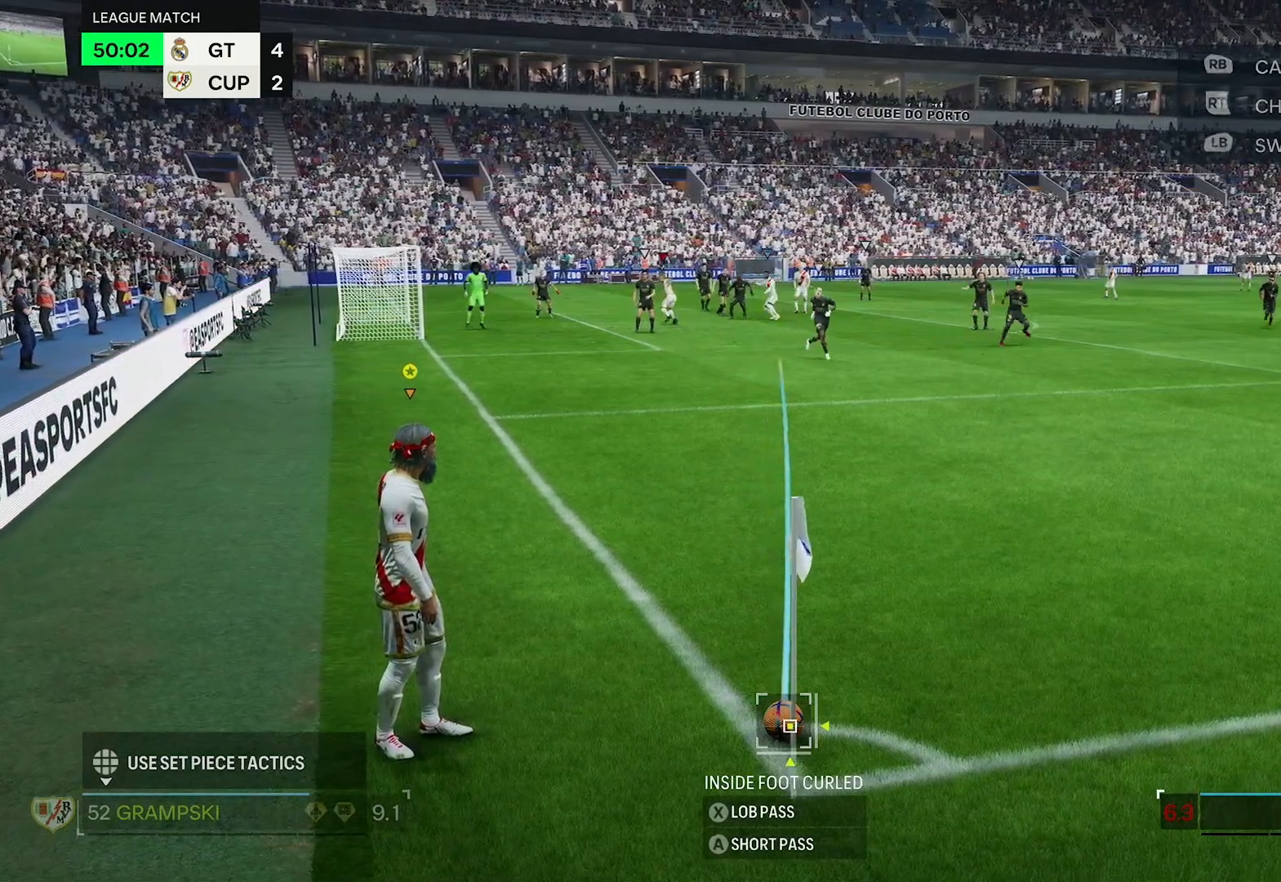
{"buttons": [], "left_stick": "center", "right_stick": "center", "events": [[33, "left_stick", "center"]]}
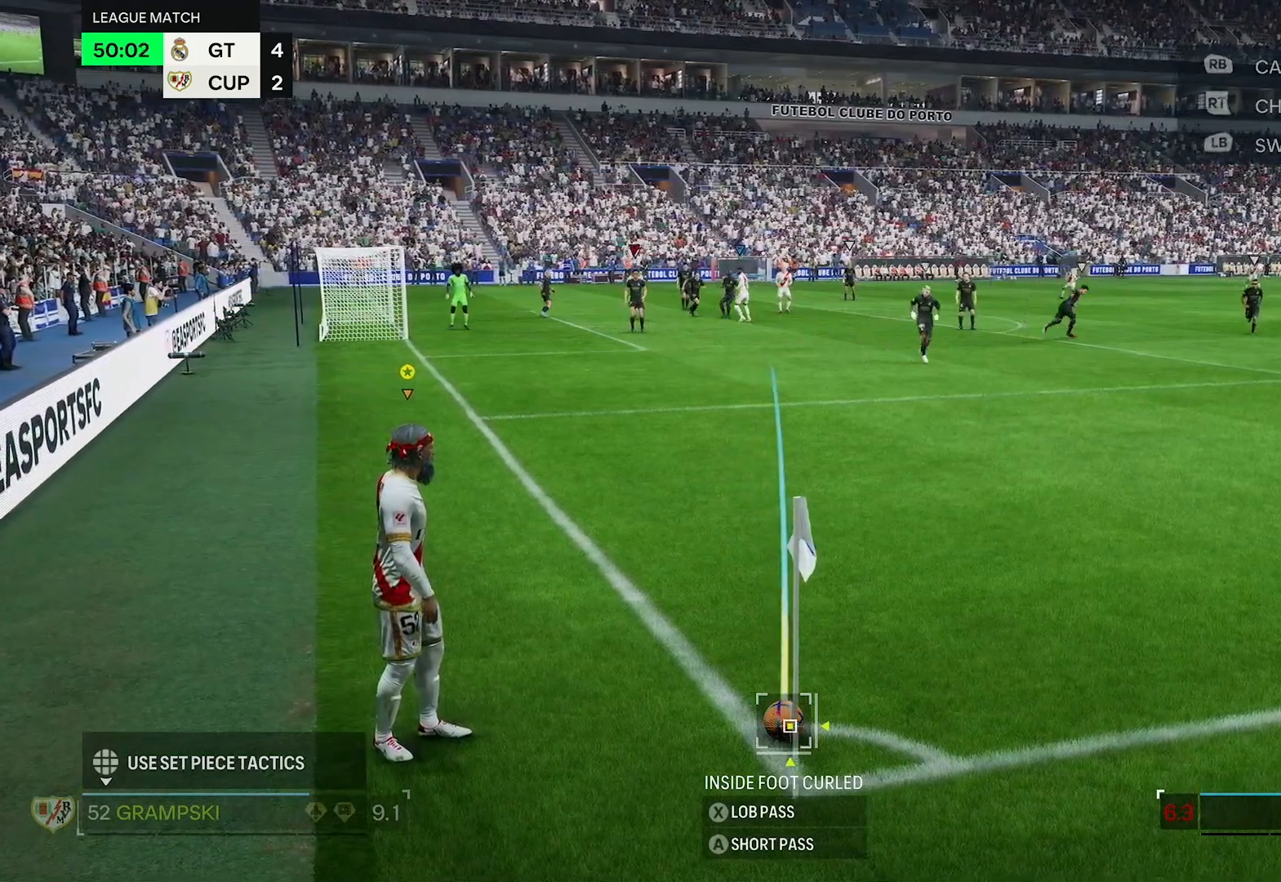
{"buttons": [], "left_stick": "left", "right_stick": "center", "events": [[67, "R3", "down"], [167, "R3", "up"], [467, "left_stick", "left"]]}
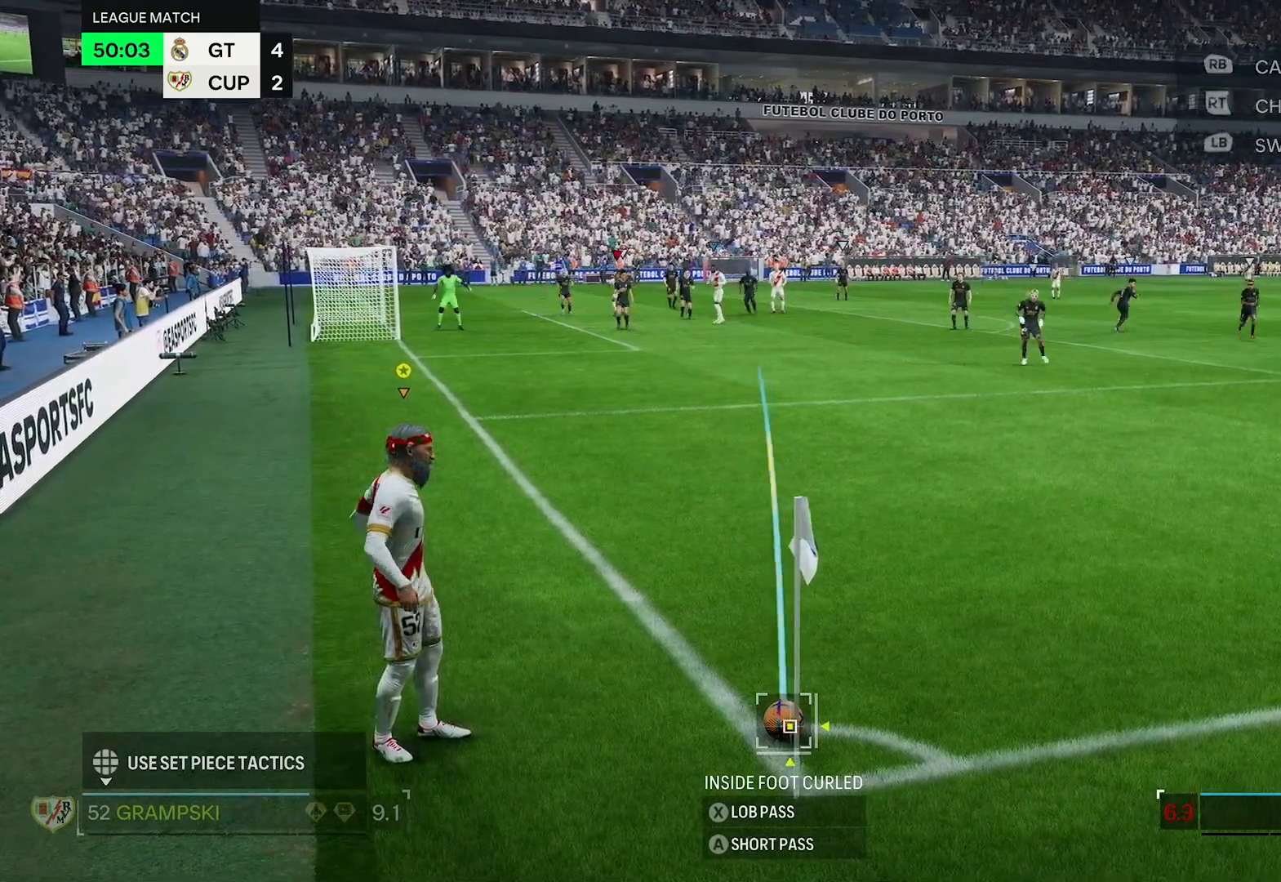
{"buttons": [], "left_stick": "center", "right_stick": "center", "events": [[33, "left_stick", "center"]]}
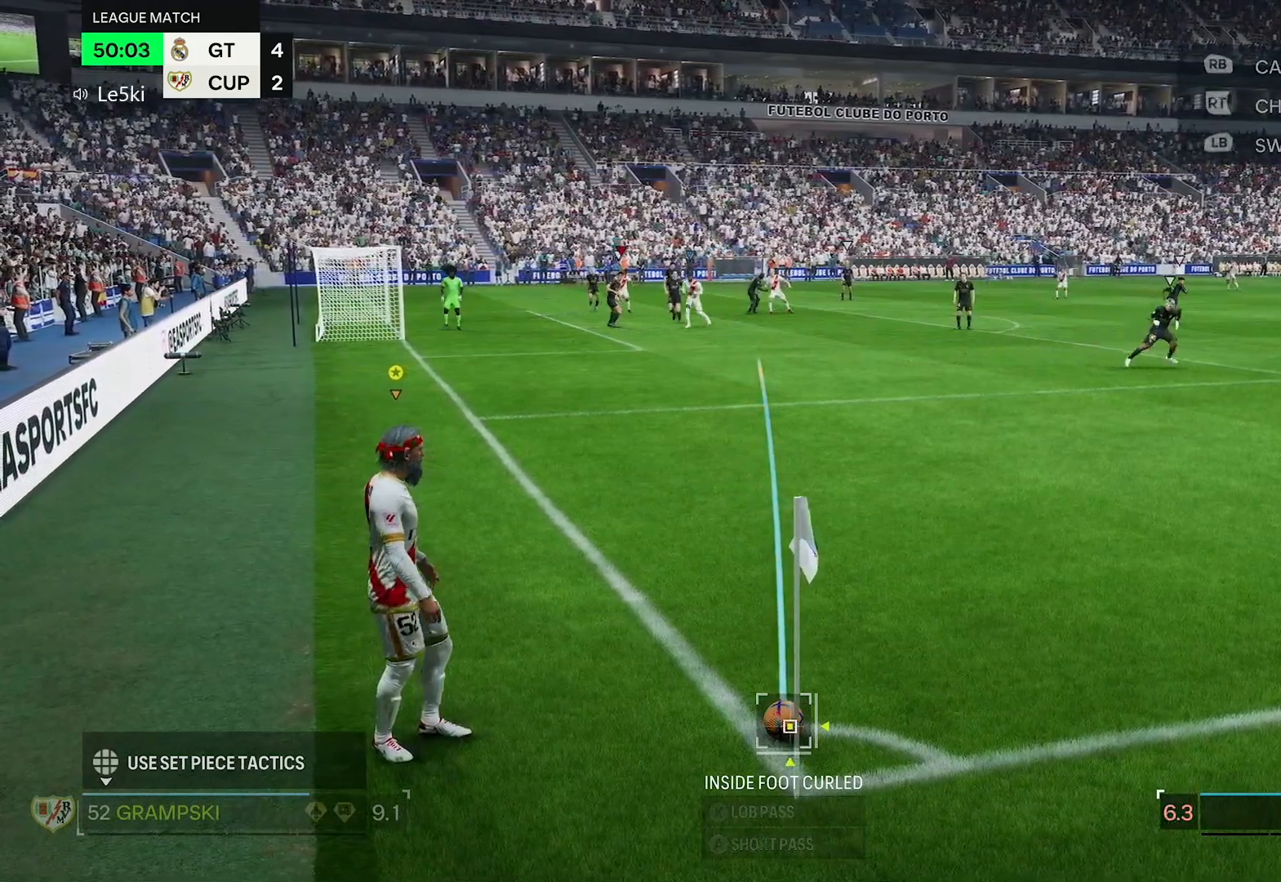
{"buttons": [], "left_stick": "center", "right_stick": "center", "events": []}
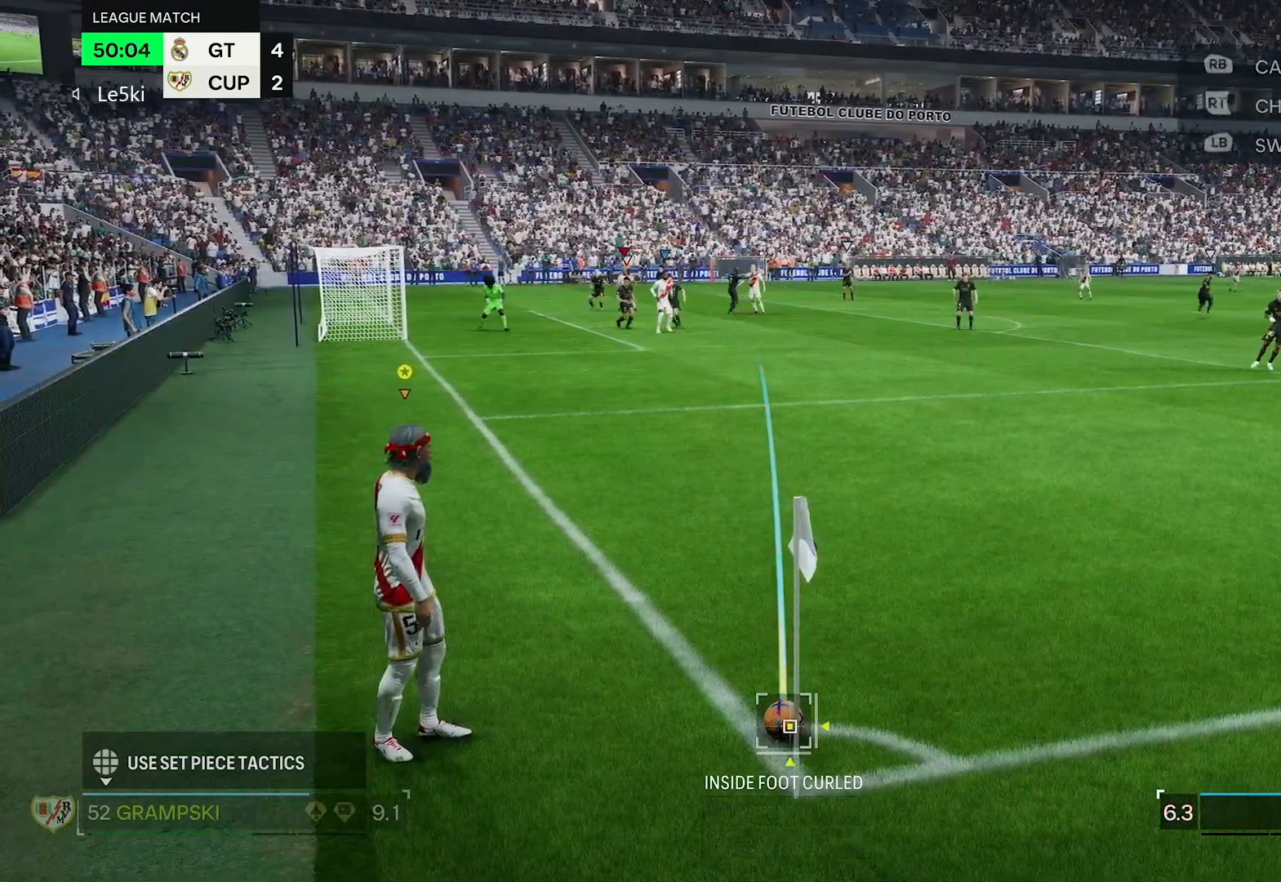
{"buttons": [], "left_stick": "center", "right_stick": "center", "events": []}
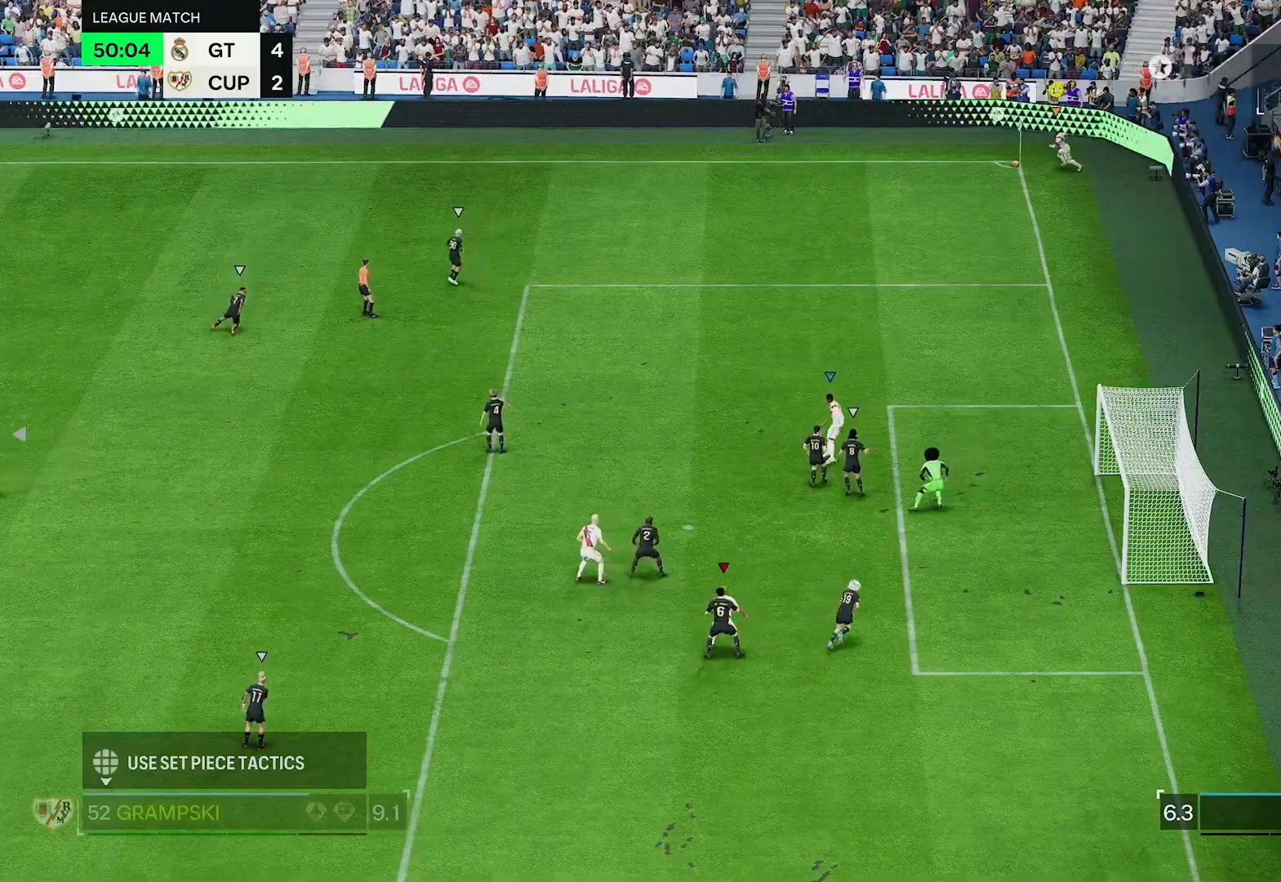
{"buttons": [], "left_stick": "center", "right_stick": "center", "events": []}
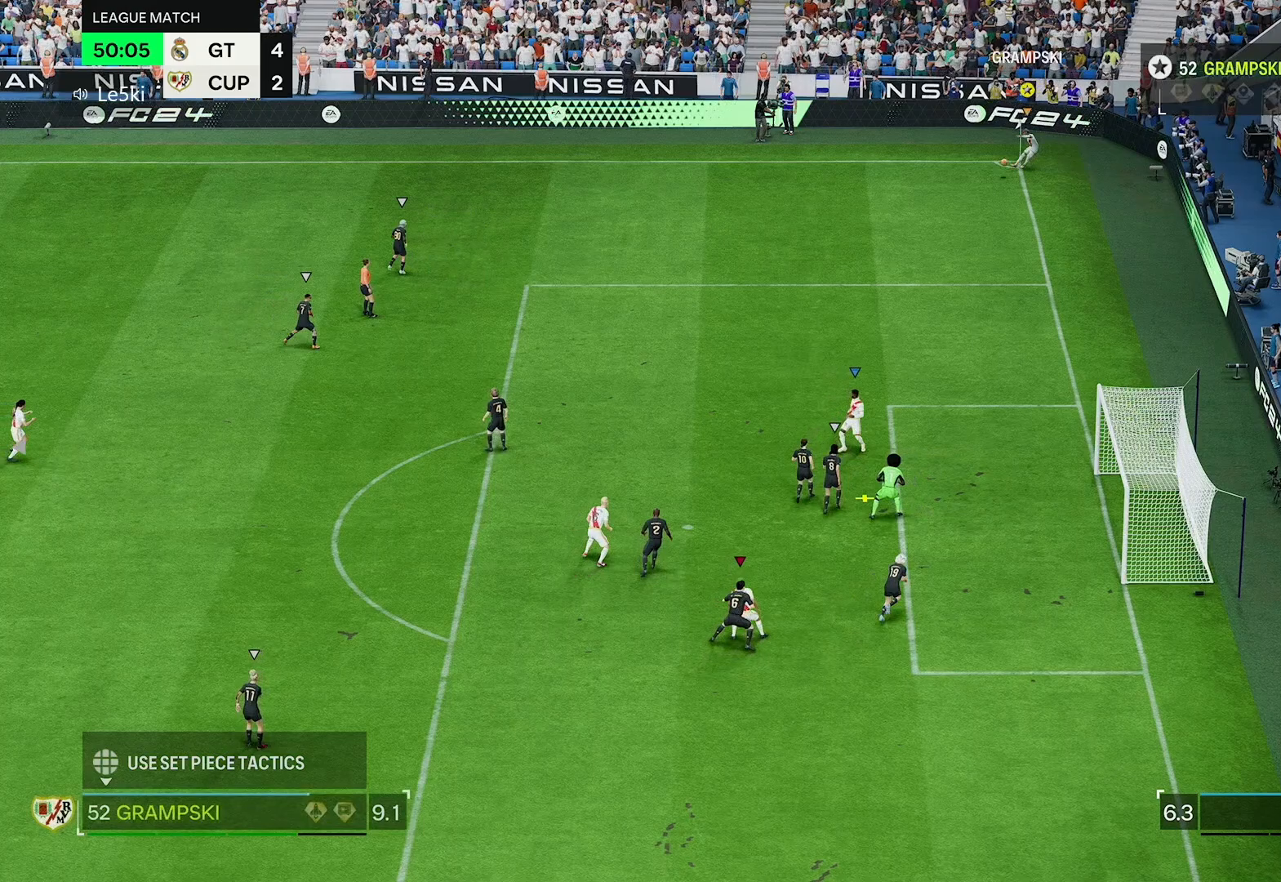
{"buttons": [], "left_stick": "center", "right_stick": "center", "events": []}
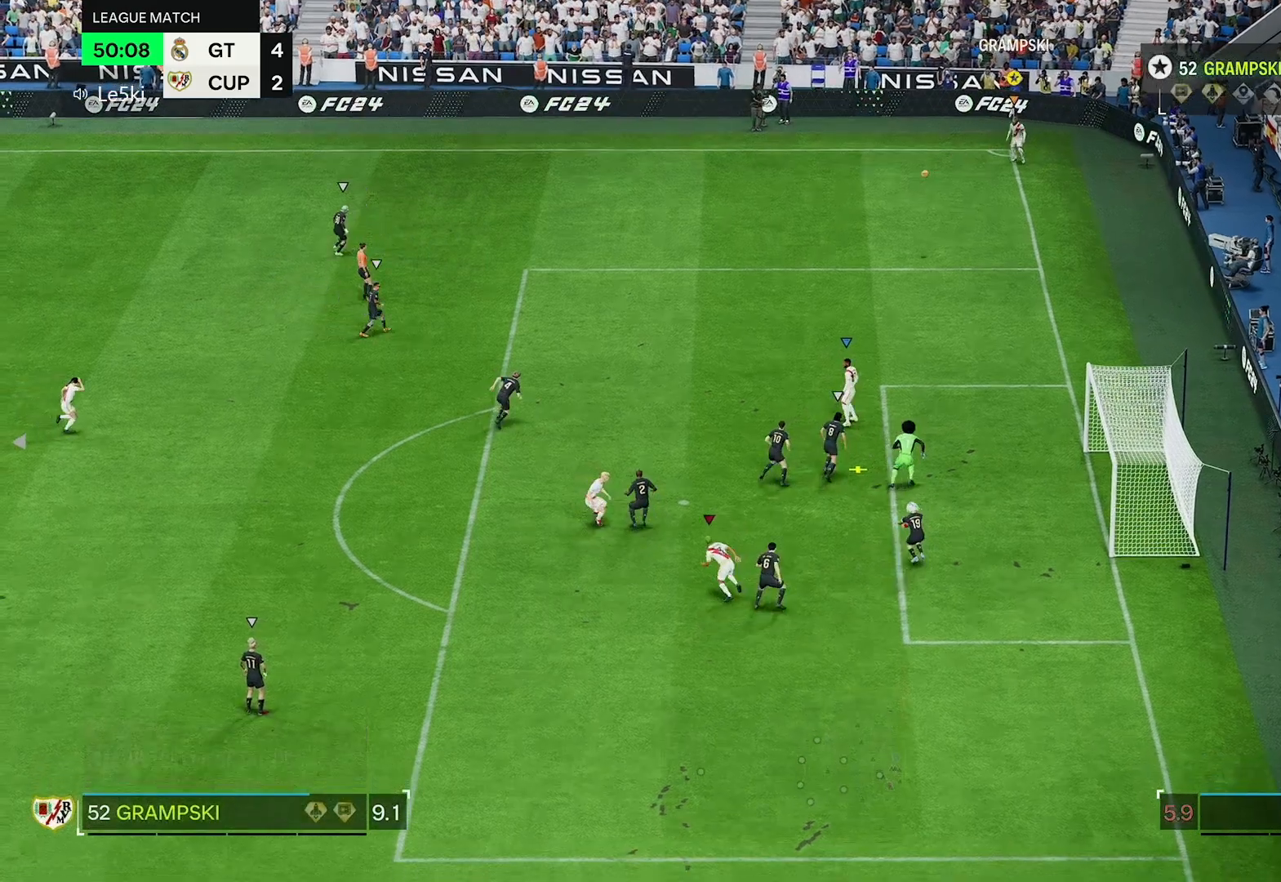
{"buttons": [], "left_stick": "down", "right_stick": "center", "events": [[283, "left_stick", "down"]]}
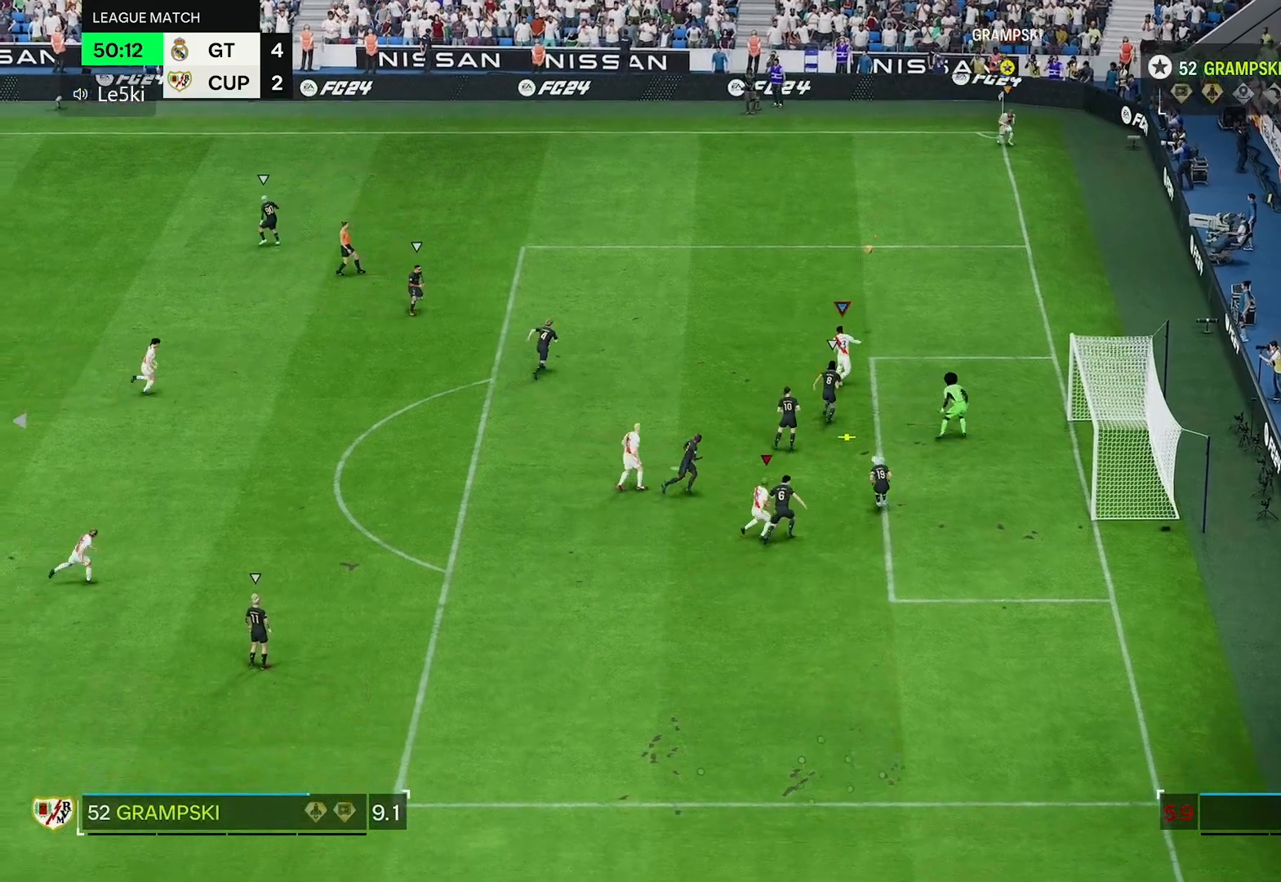
{"buttons": [], "left_stick": "down", "right_stick": "center", "events": []}
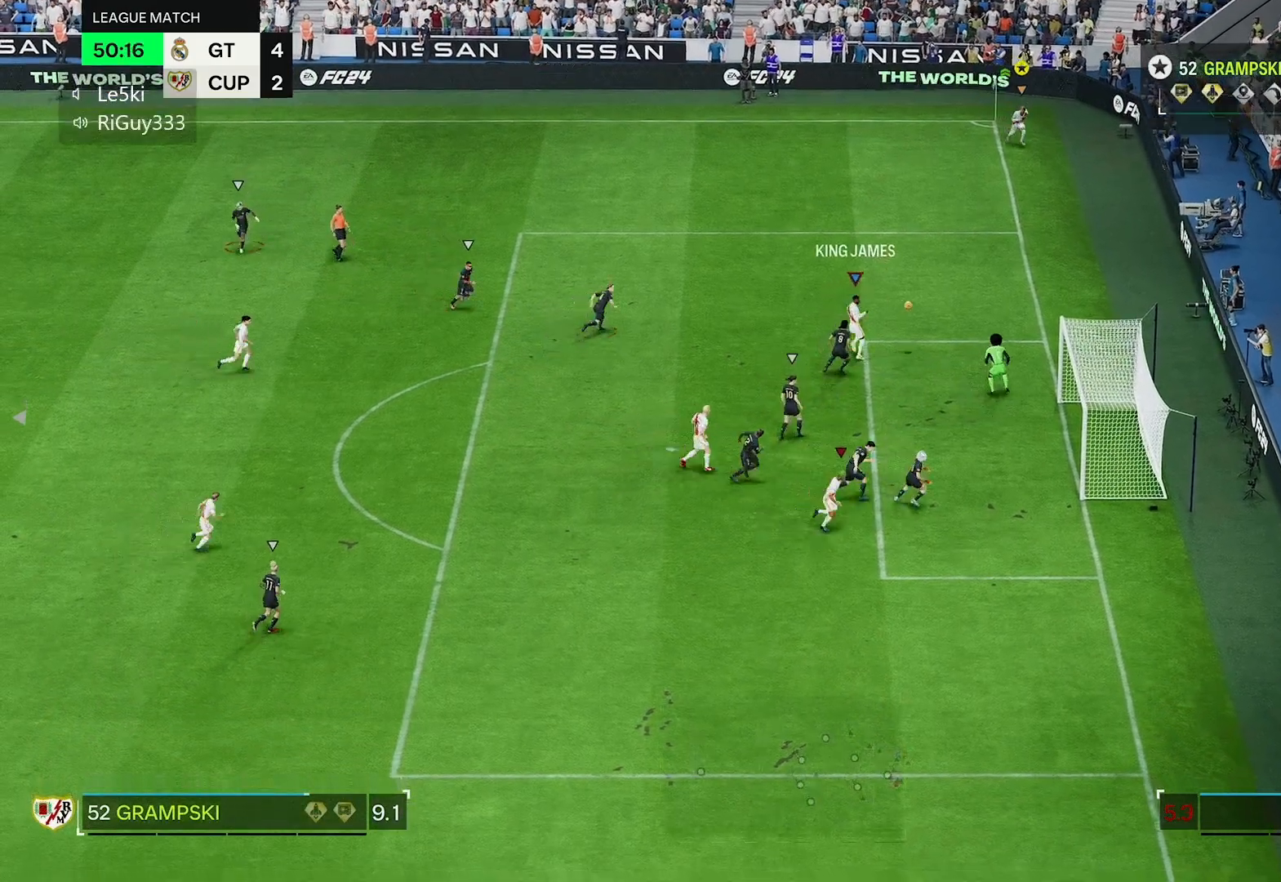
{"buttons": [], "left_stick": "left", "right_stick": "center", "events": [[400, "left_stick", "down-left"], [500, "left_stick", "left"]]}